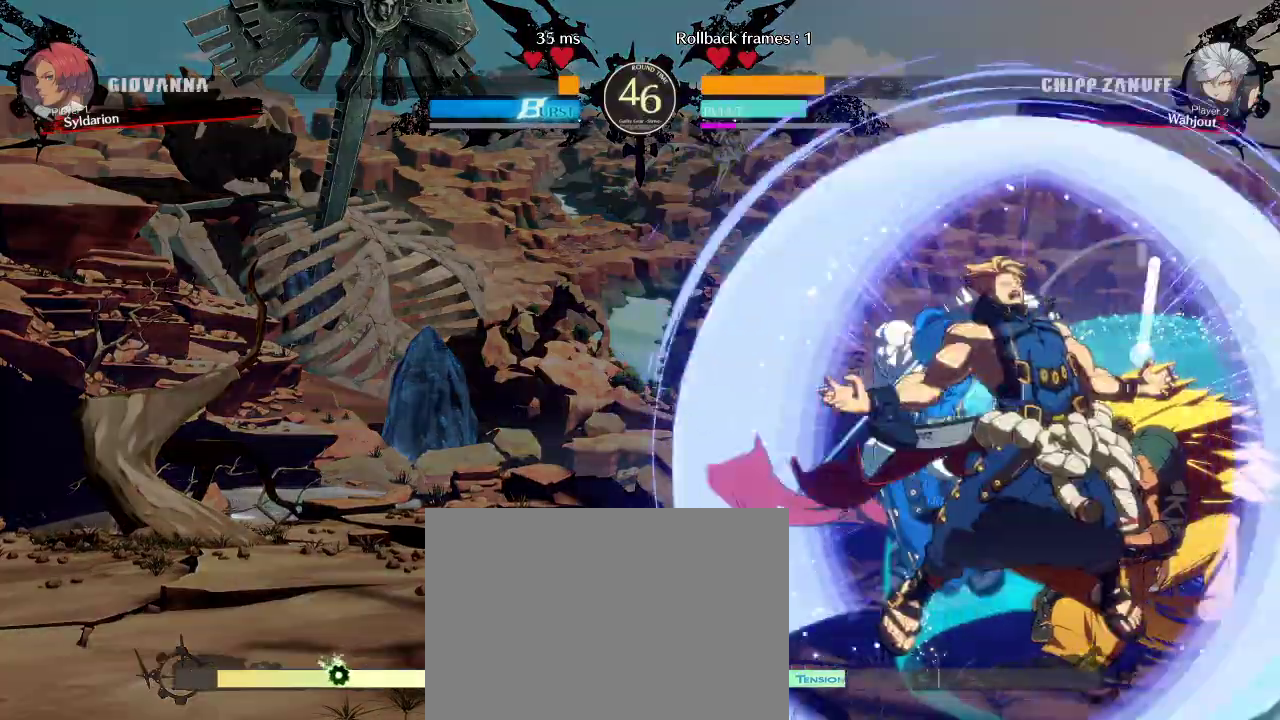
Gameplay with a controller (arcade stick); each line is a JSON object with the inputs held at the frame after it. "events" lists button and stick changes between this image and that frame as [ms after this image, input, new state], when the widget could be followed in between. Not read: L3 R3.
{"buttons": [], "left_stick": "left", "events": [[117, "left_stick", "left"]]}
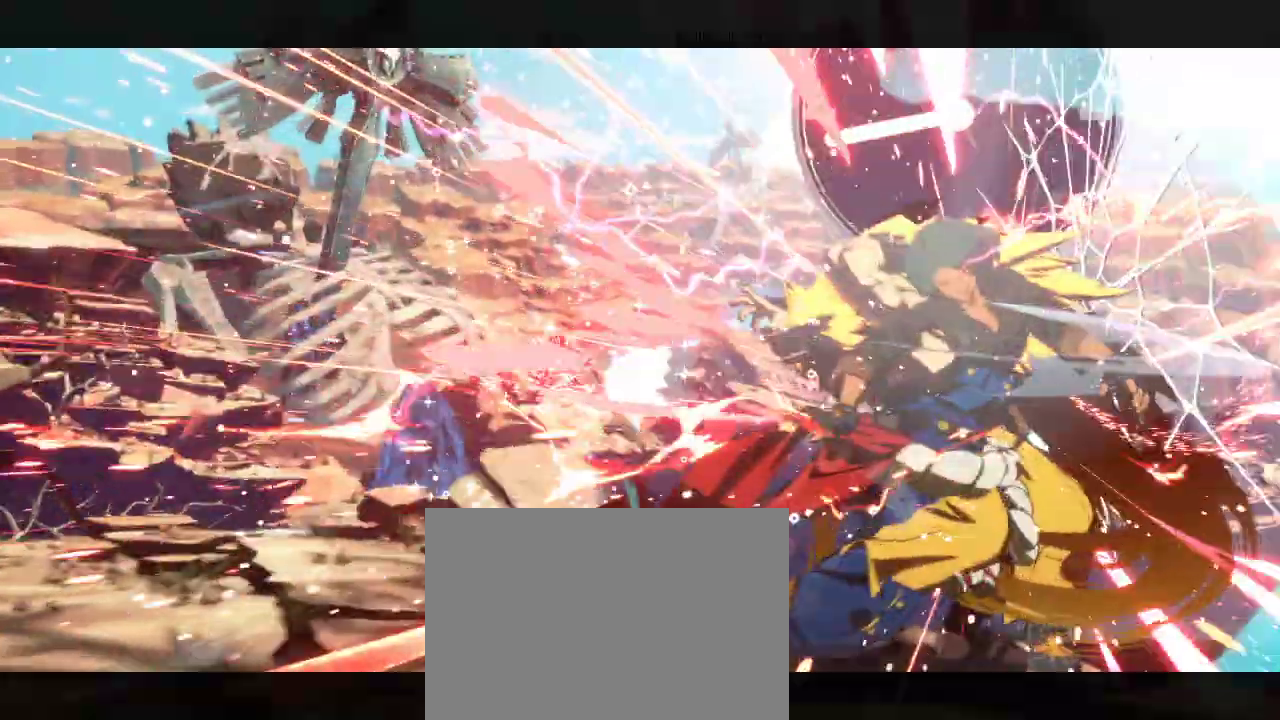
{"buttons": [], "left_stick": "center", "events": [[267, "left_stick", "center"]]}
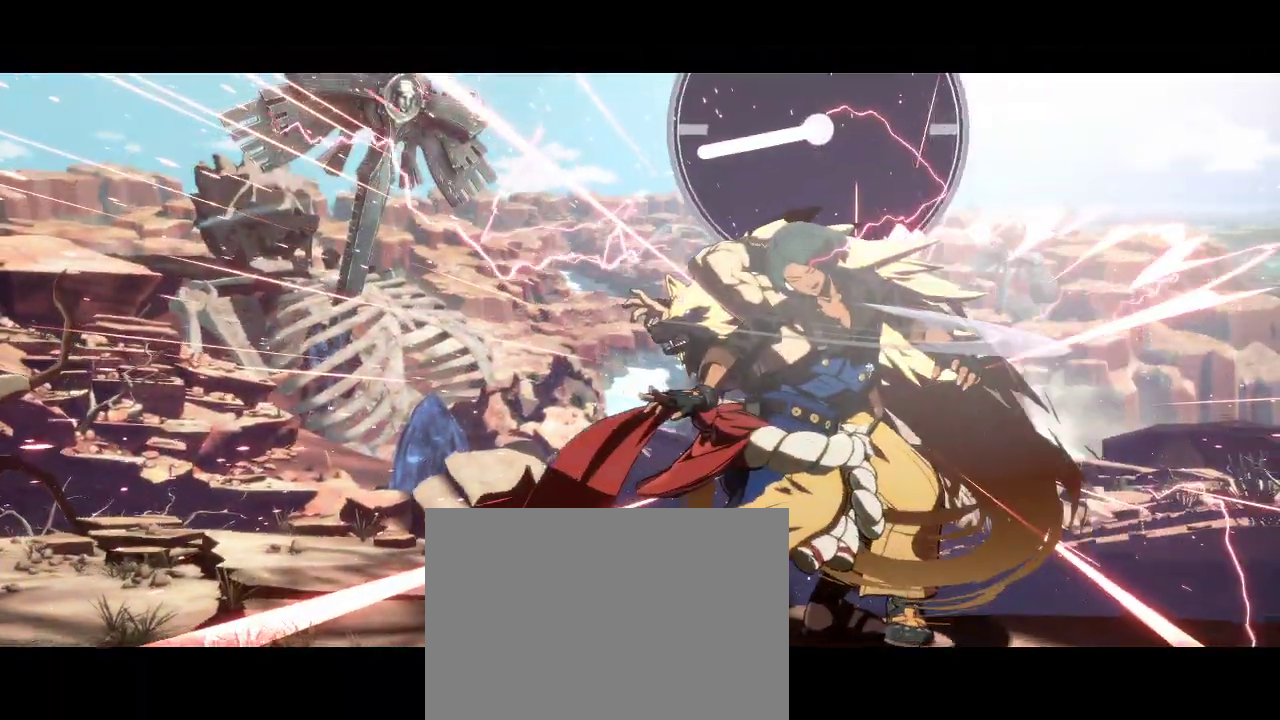
{"buttons": [], "left_stick": "center", "events": []}
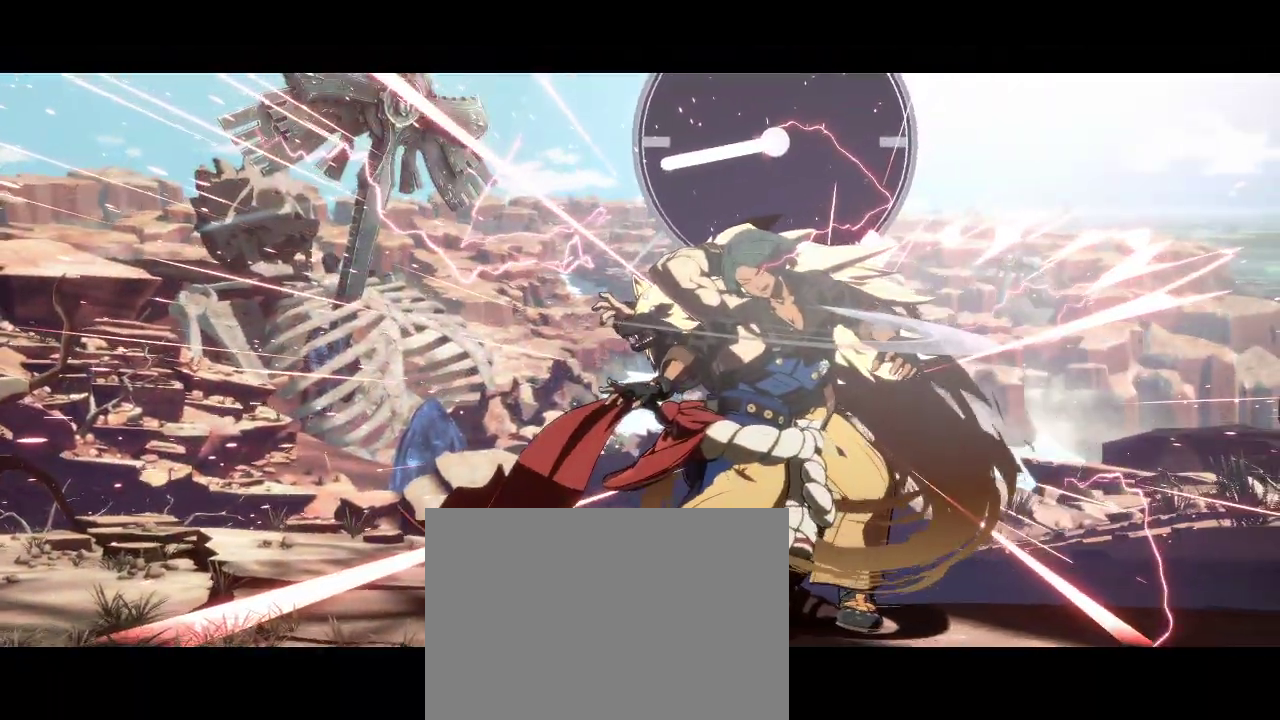
{"buttons": [], "left_stick": "center", "events": []}
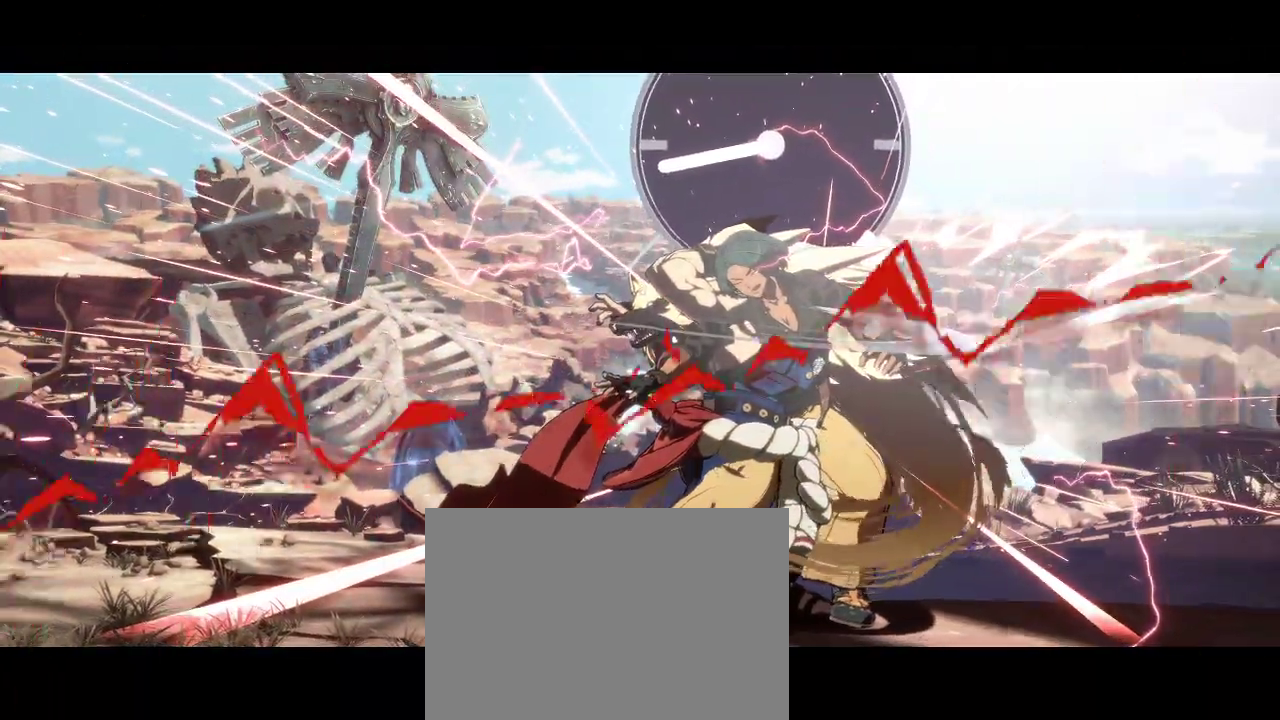
{"buttons": [], "left_stick": "center", "events": []}
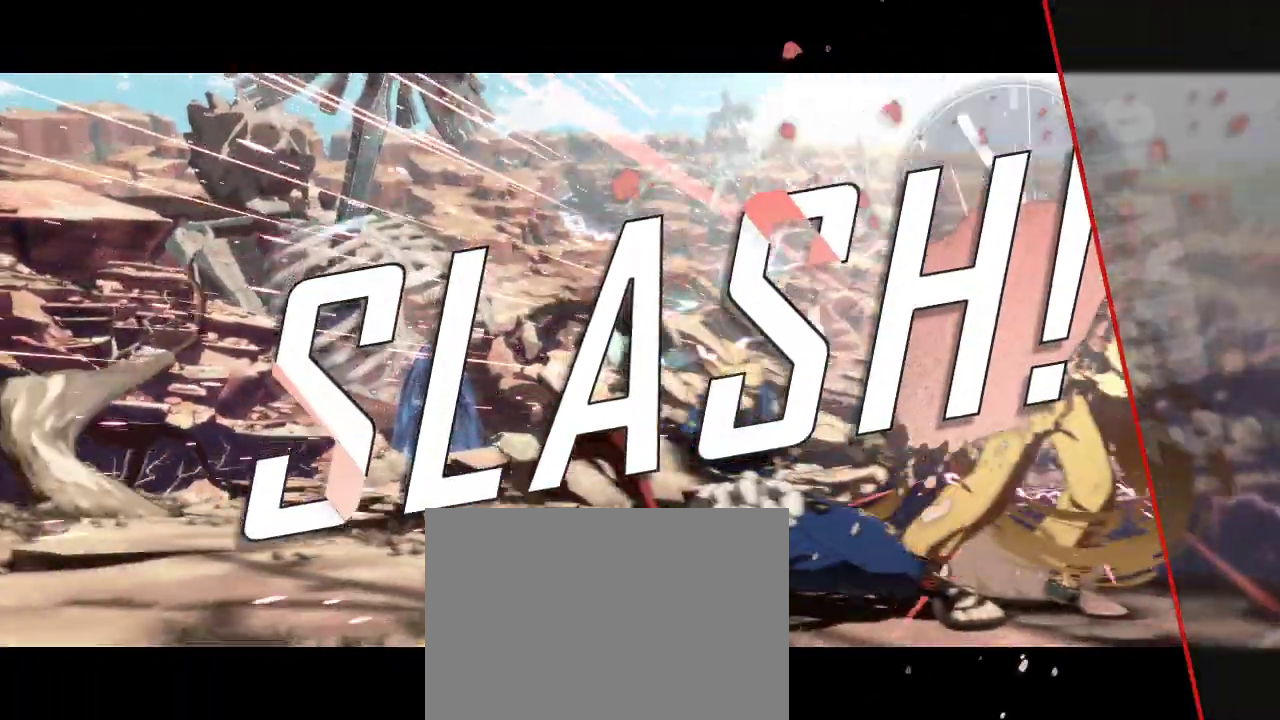
{"buttons": [], "left_stick": "center", "events": []}
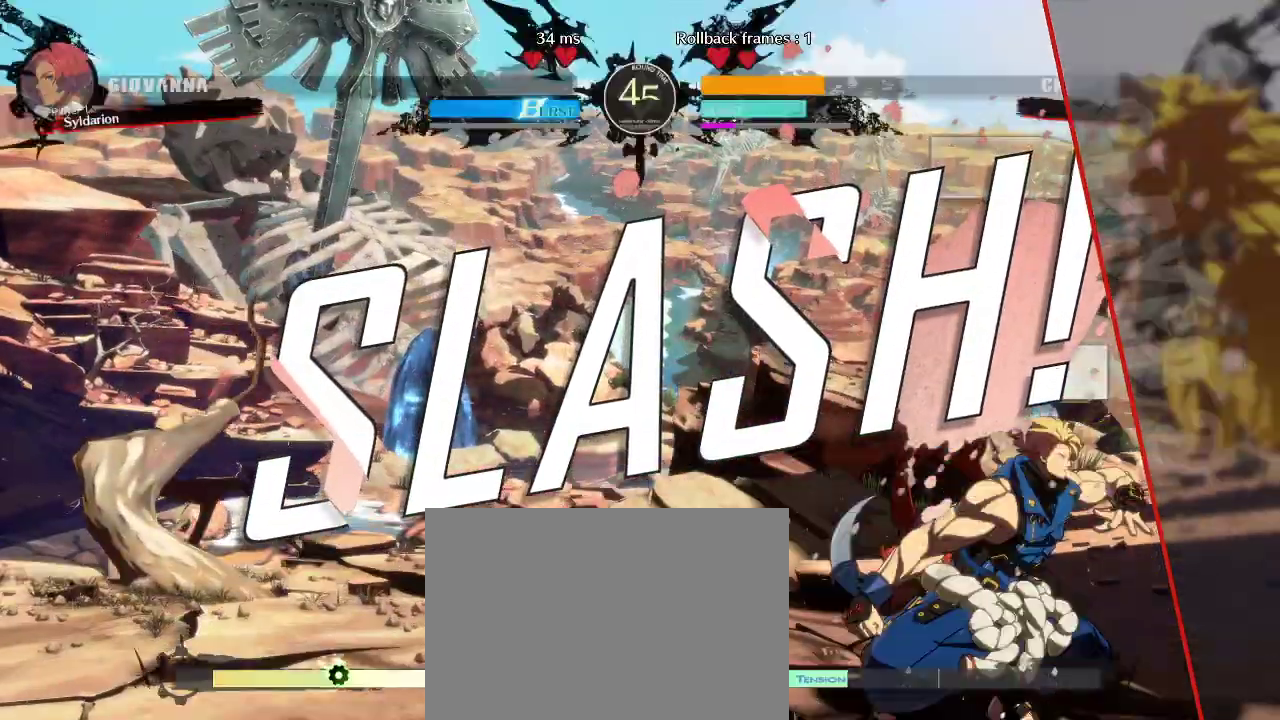
{"buttons": [], "left_stick": "center", "events": []}
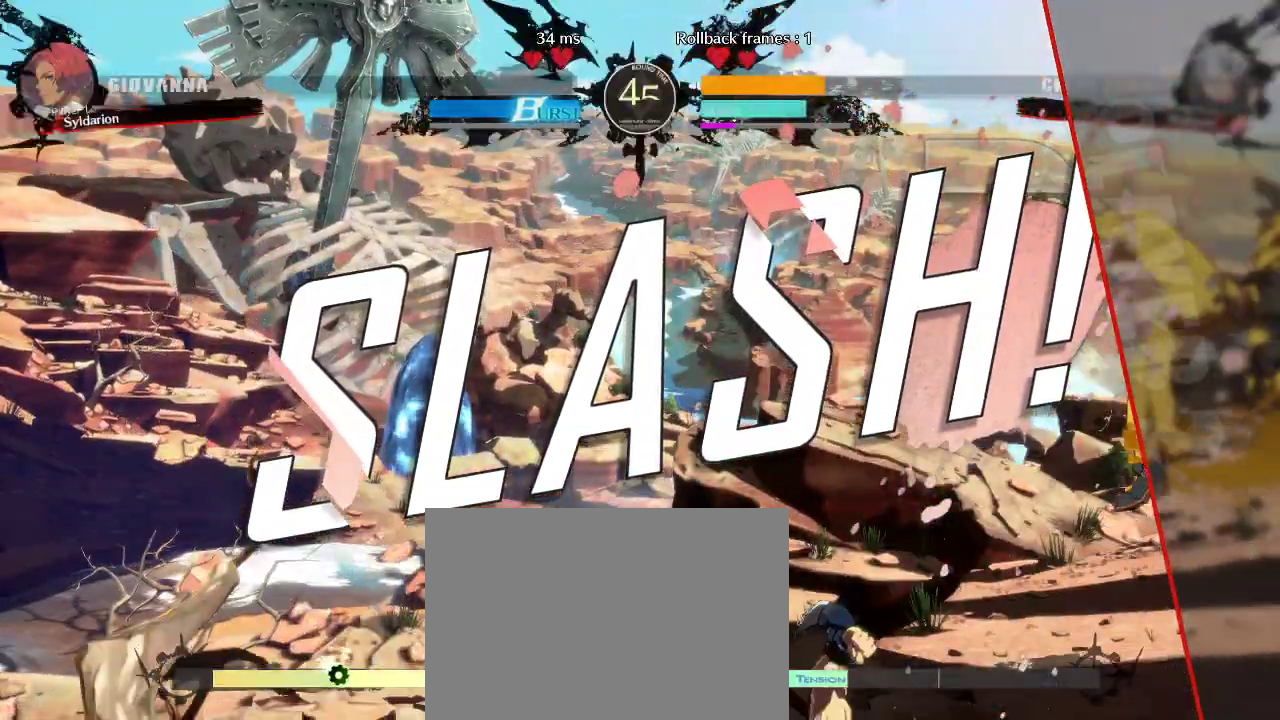
{"buttons": [], "left_stick": "center", "events": []}
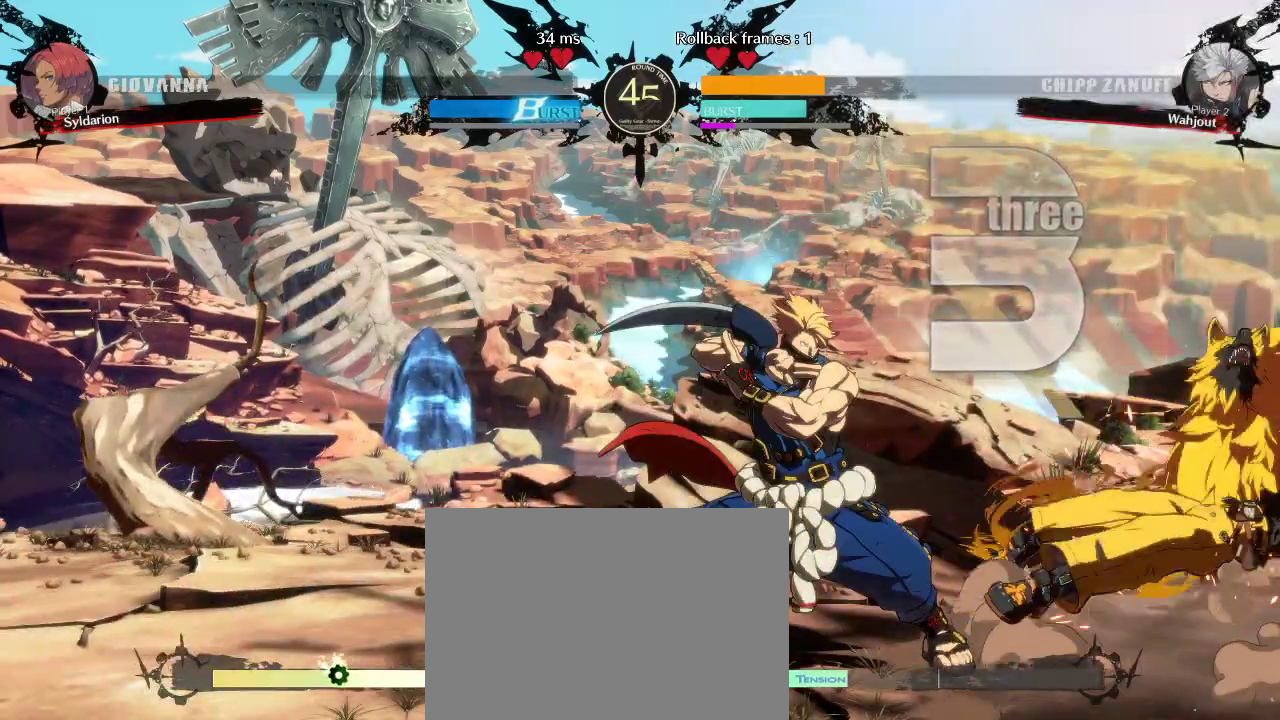
{"buttons": [], "left_stick": "center", "events": []}
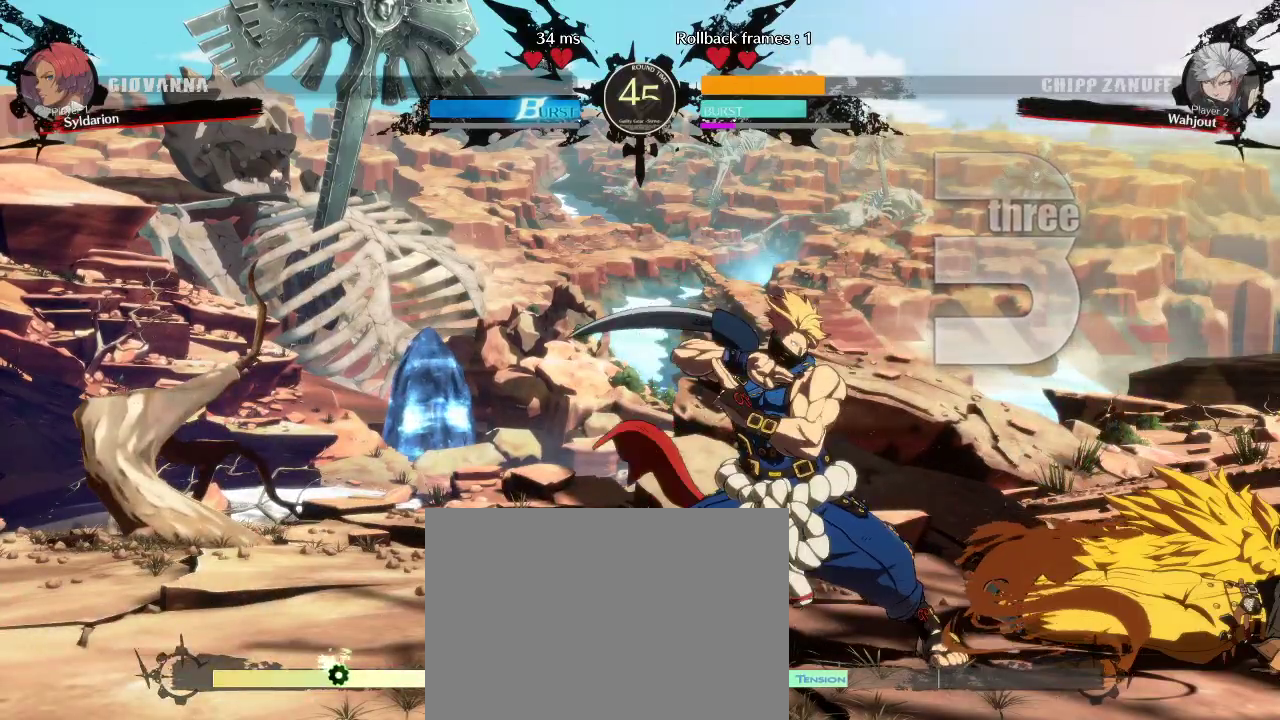
{"buttons": [], "left_stick": "center", "events": []}
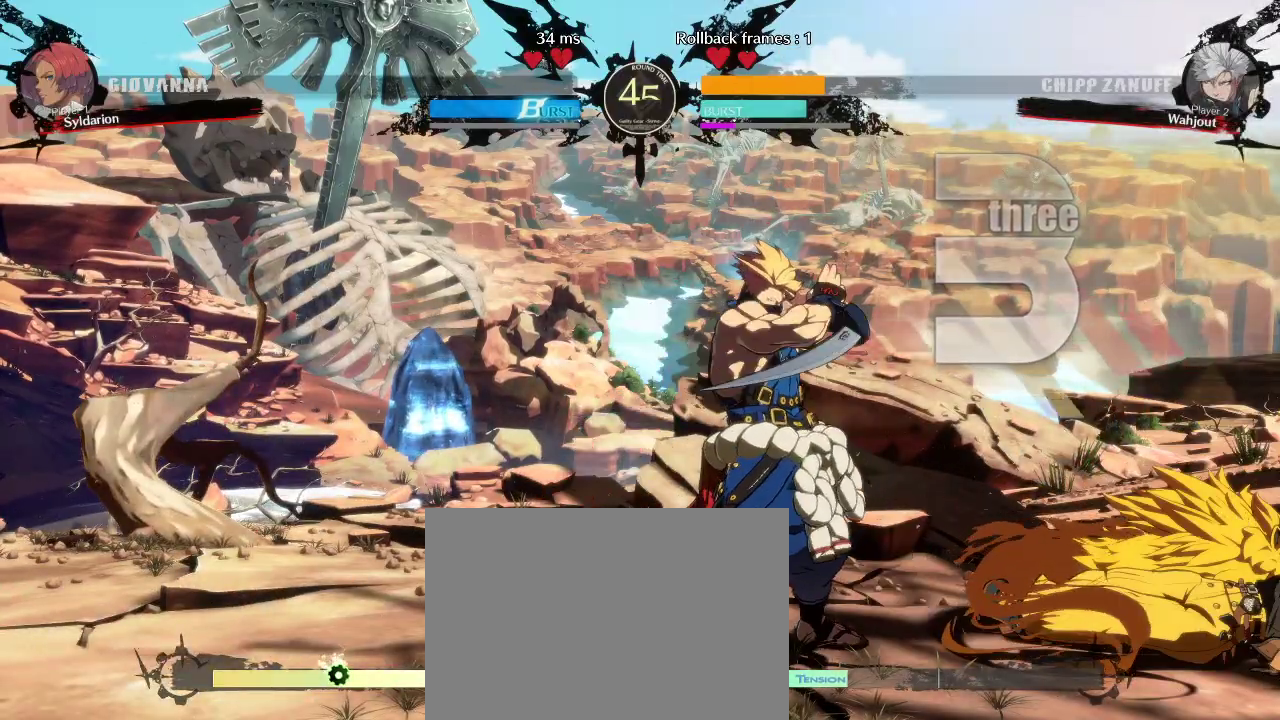
{"buttons": [], "left_stick": "center", "events": []}
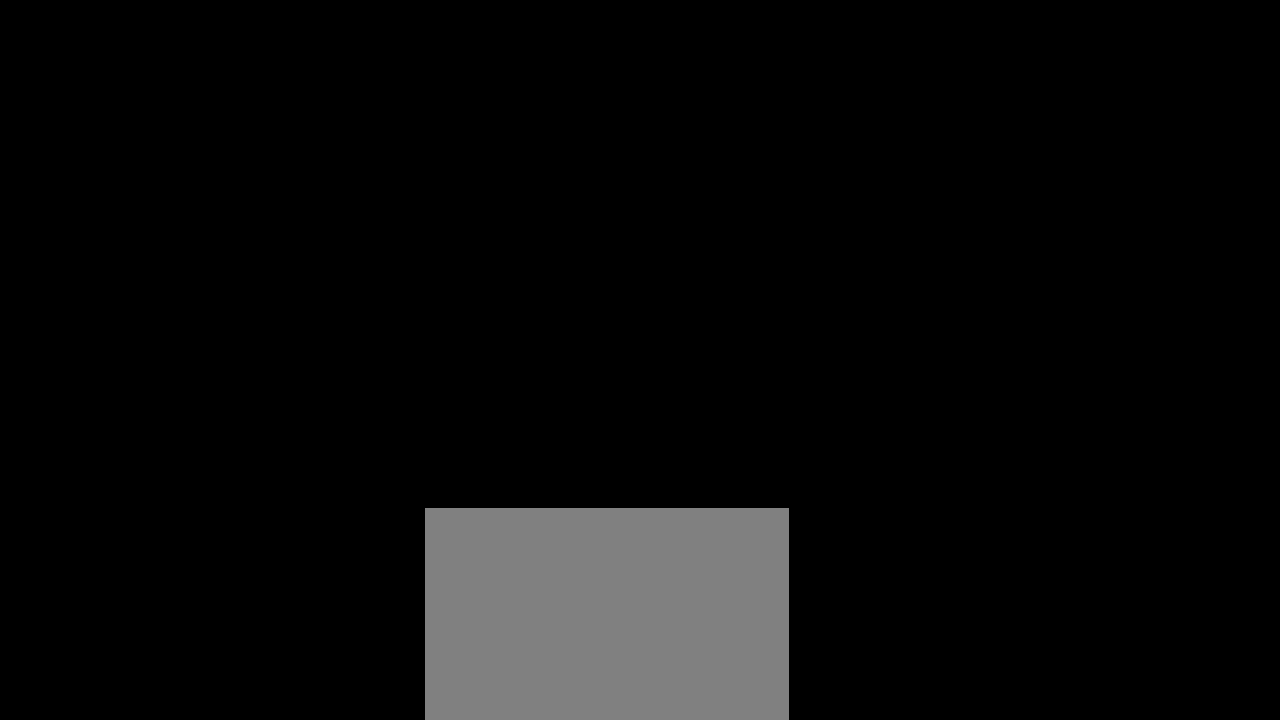
{"buttons": [], "left_stick": "center", "events": []}
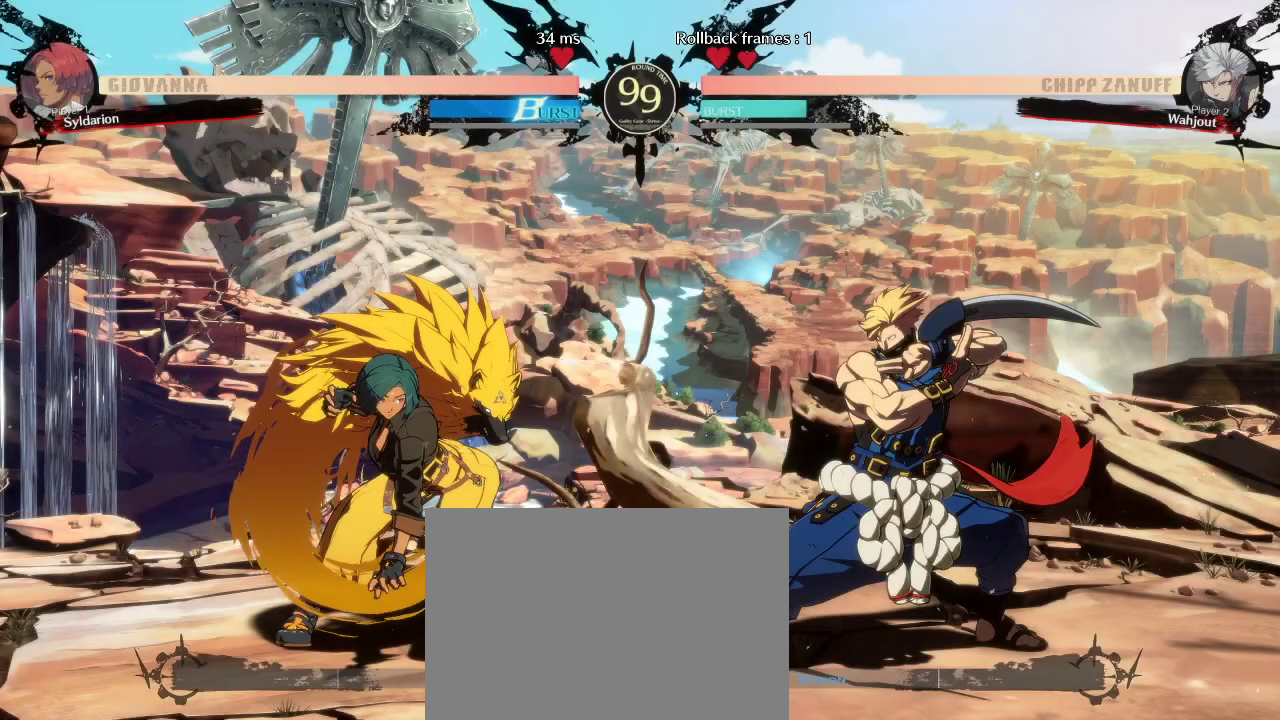
{"buttons": [], "left_stick": "right", "events": [[367, "left_stick", "right"]]}
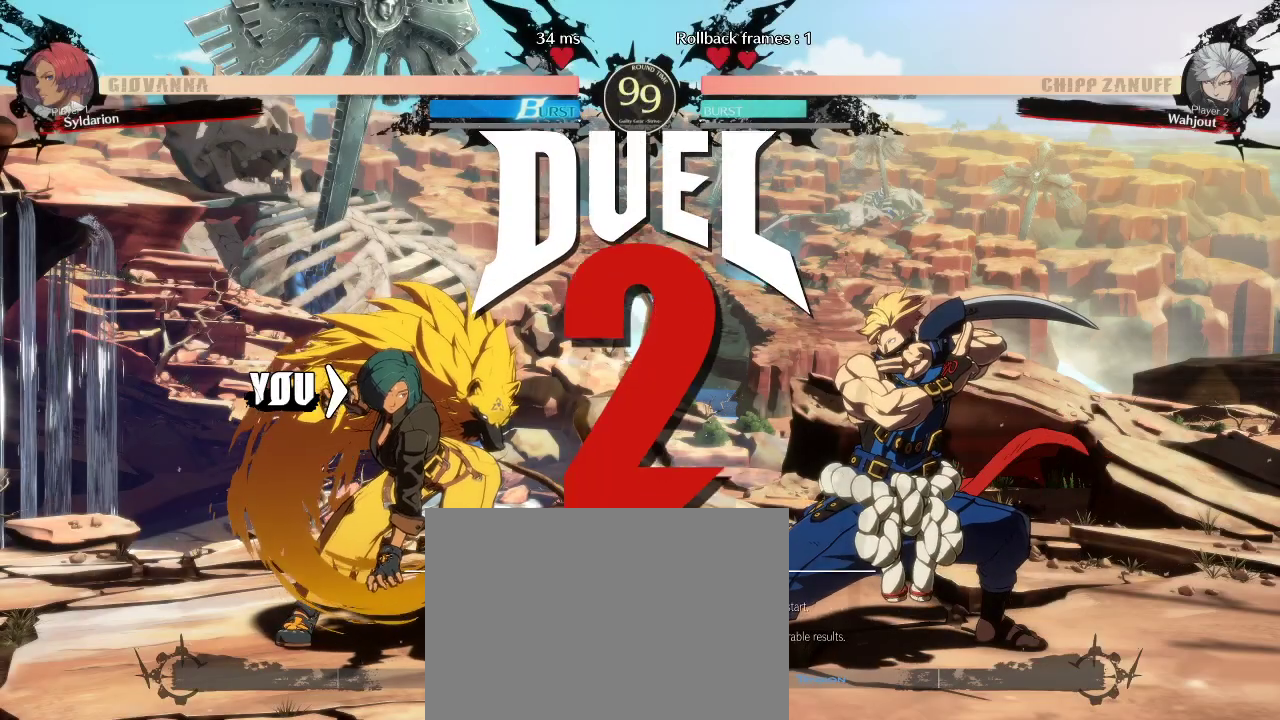
{"buttons": [], "left_stick": "right", "events": []}
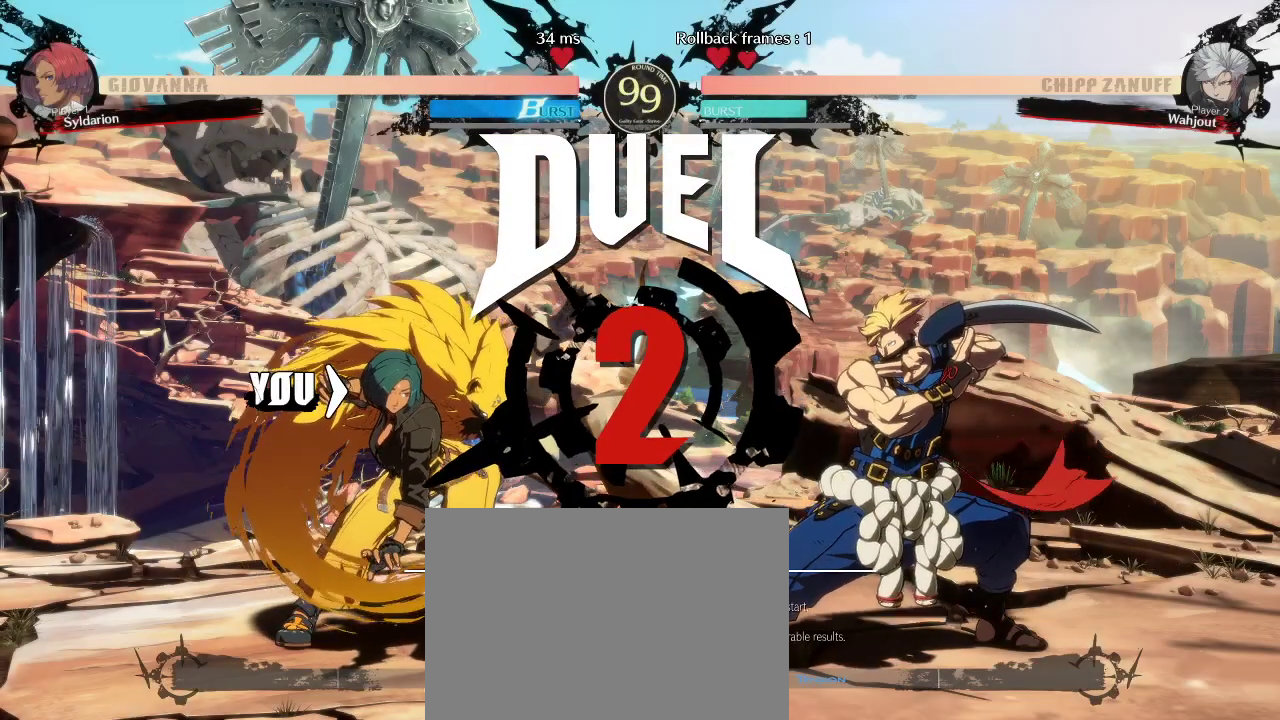
{"buttons": [], "left_stick": "right", "events": []}
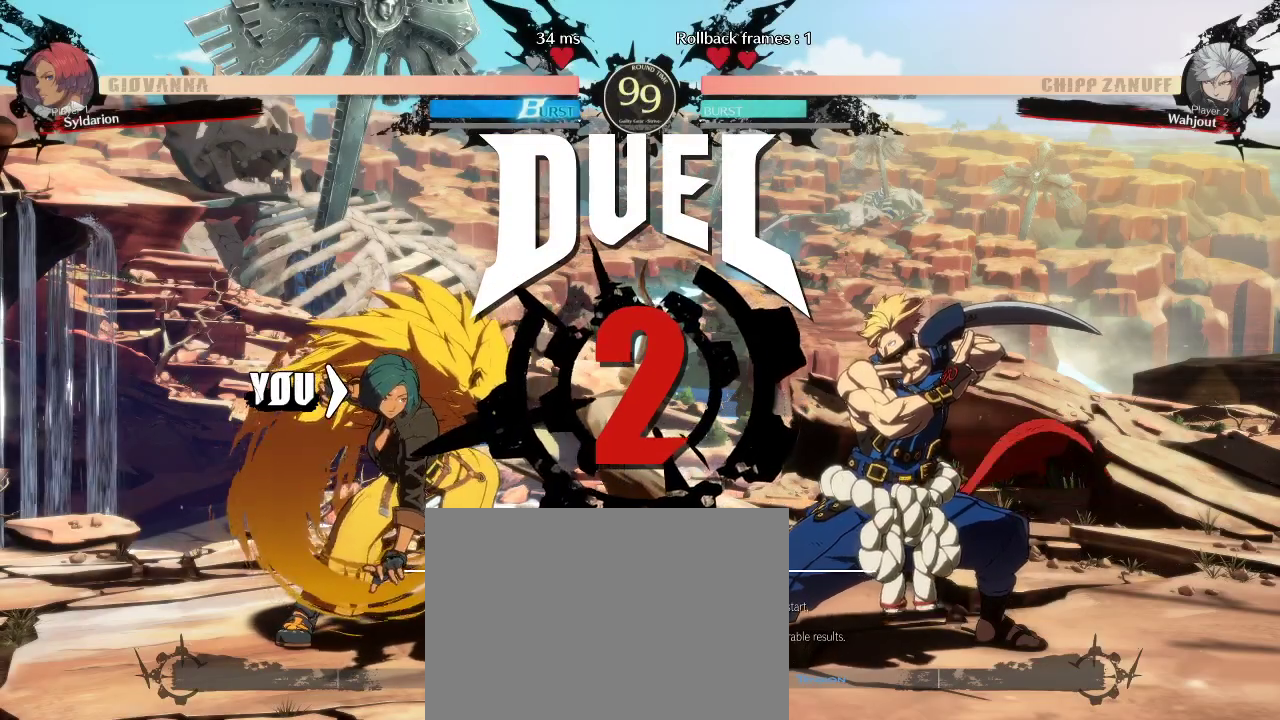
{"buttons": [], "left_stick": "right", "events": []}
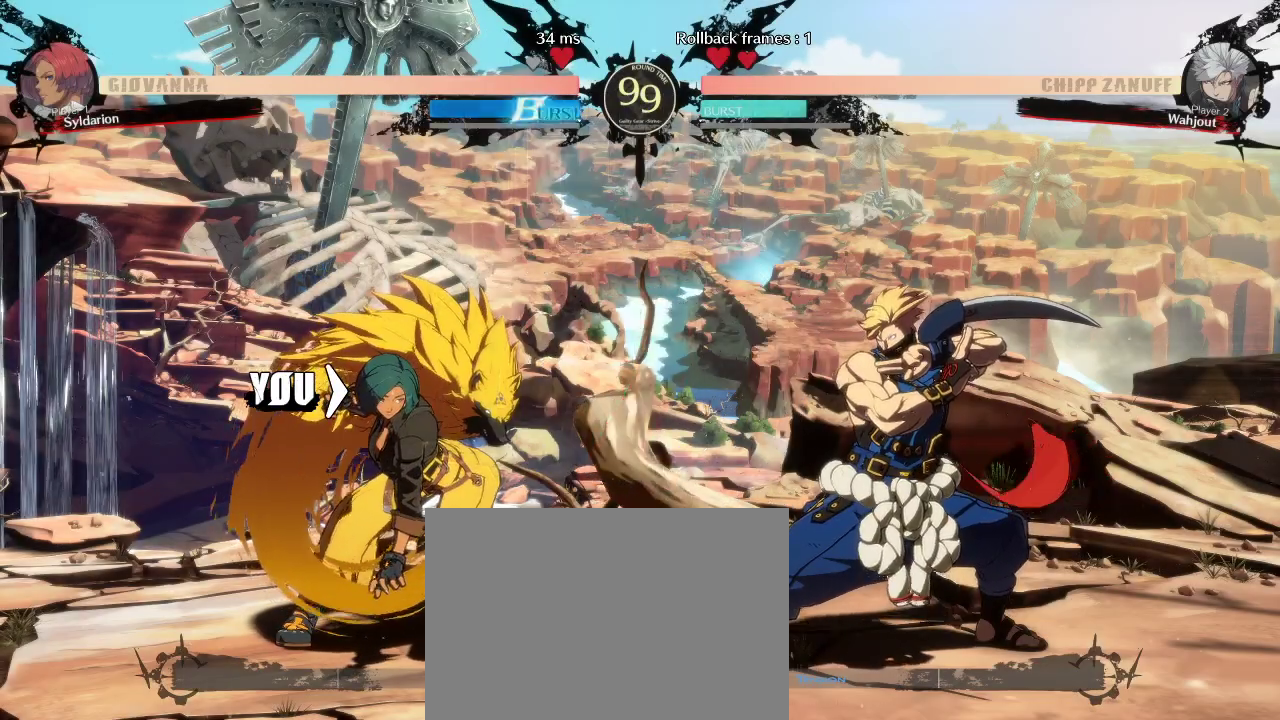
{"buttons": [], "left_stick": "right", "events": []}
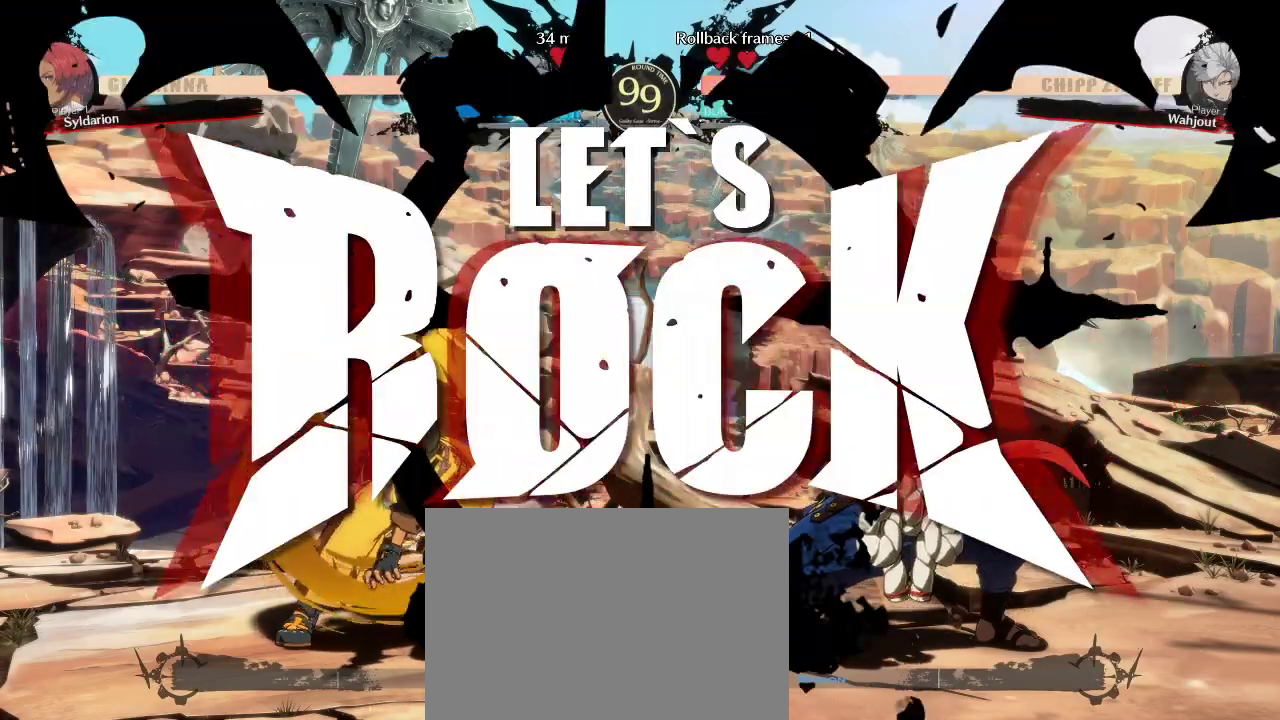
{"buttons": [], "left_stick": "right", "events": []}
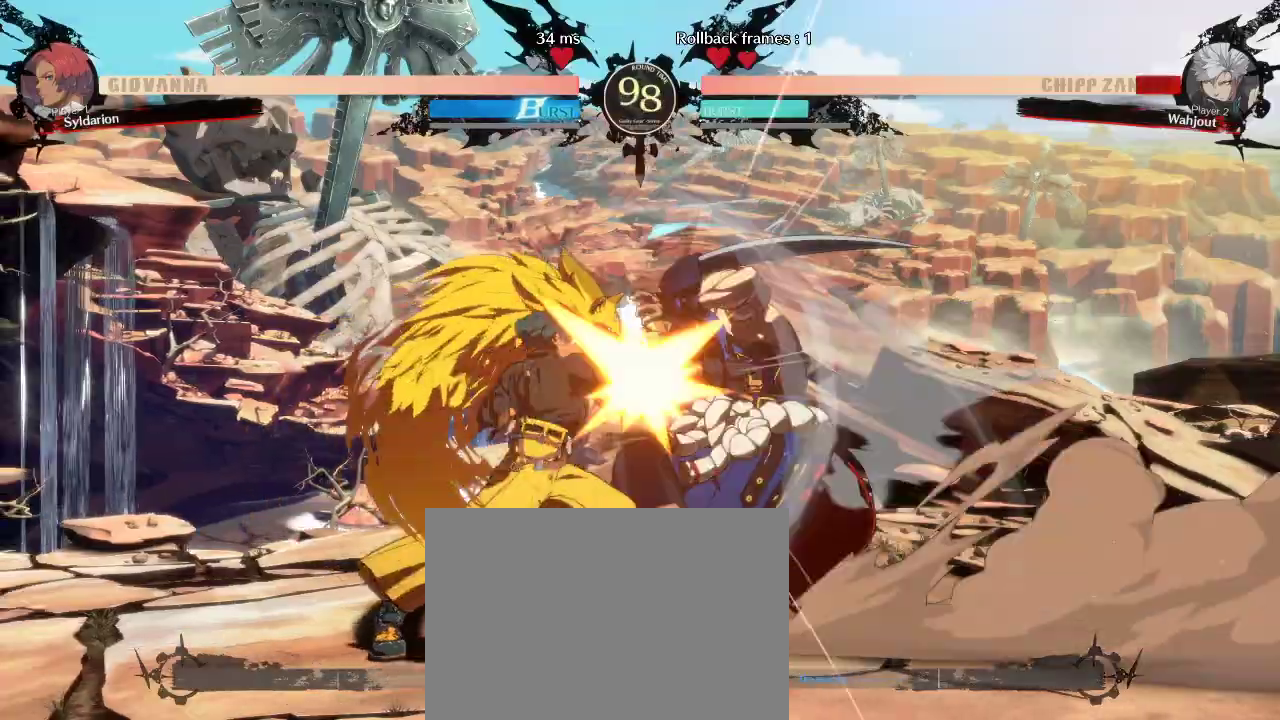
{"buttons": [], "left_stick": "left", "events": [[200, "left_stick", "center"], [267, "left_stick", "down"], [400, "left_stick", "left"]]}
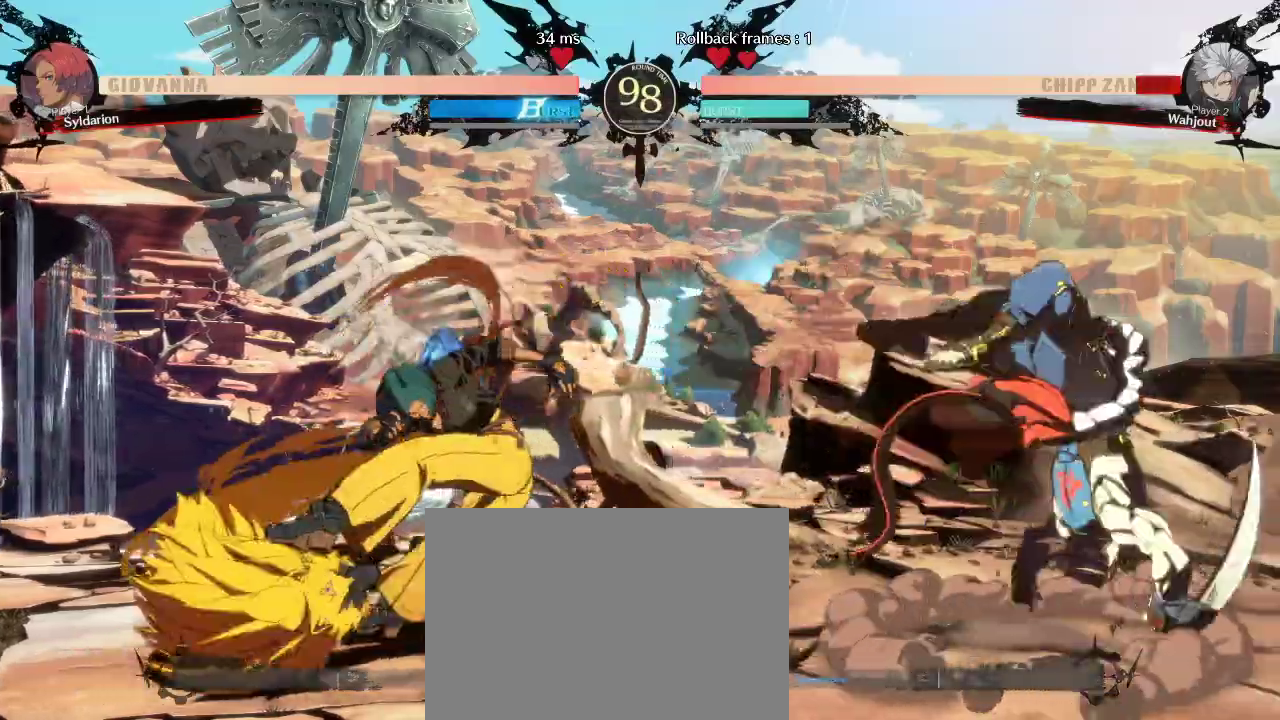
{"buttons": [], "left_stick": "left", "events": []}
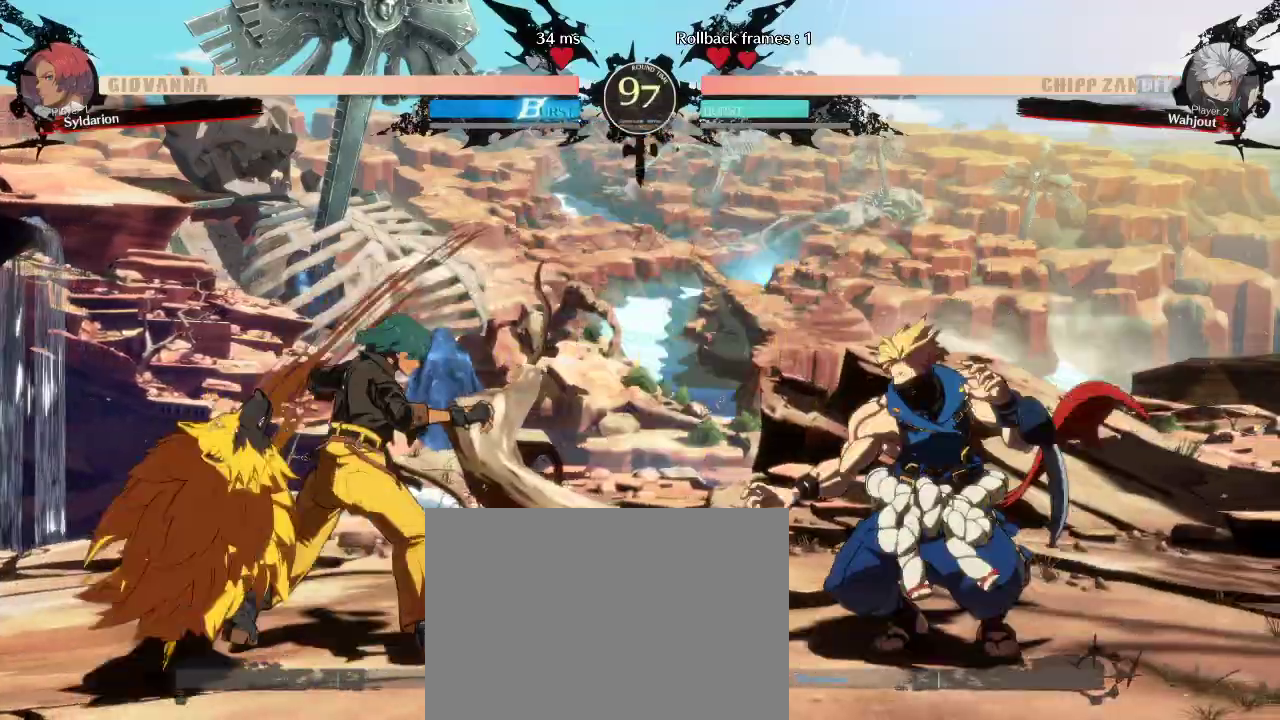
{"buttons": [], "left_stick": "right", "events": [[433, "left_stick", "right"]]}
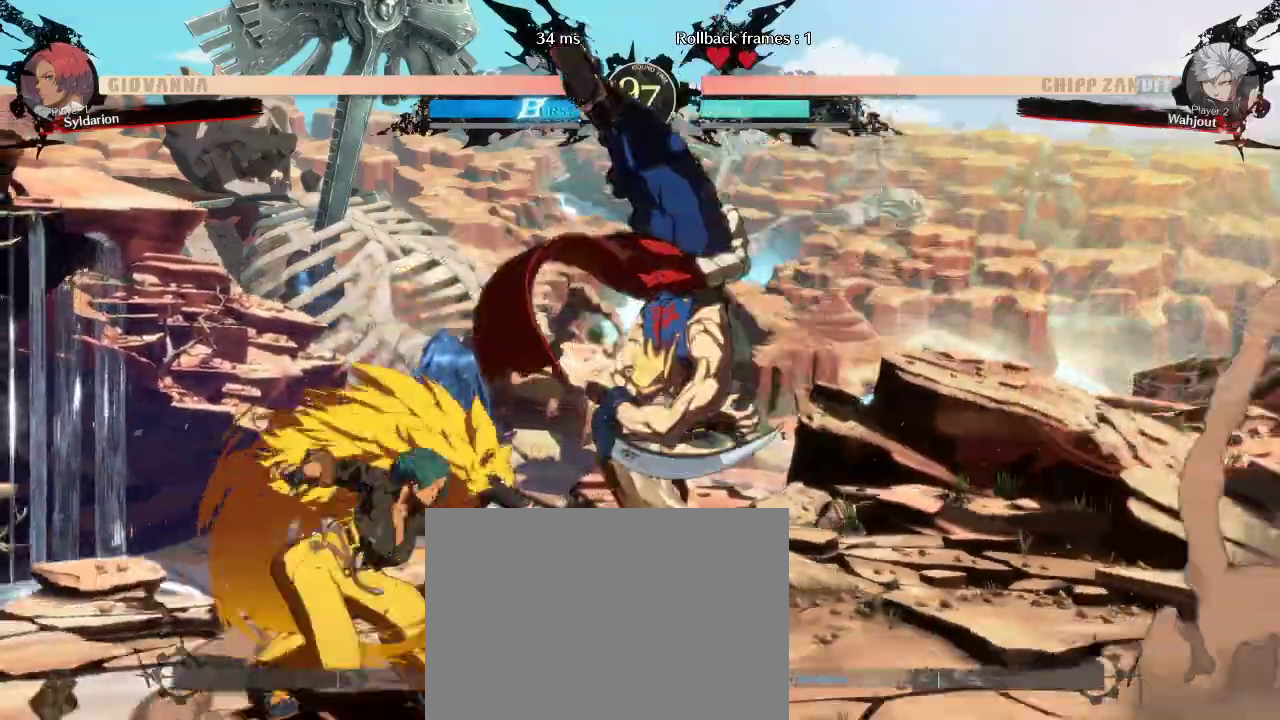
{"buttons": [], "left_stick": "down-left", "events": [[83, "left_stick", "center"], [450, "left_stick", "down-left"]]}
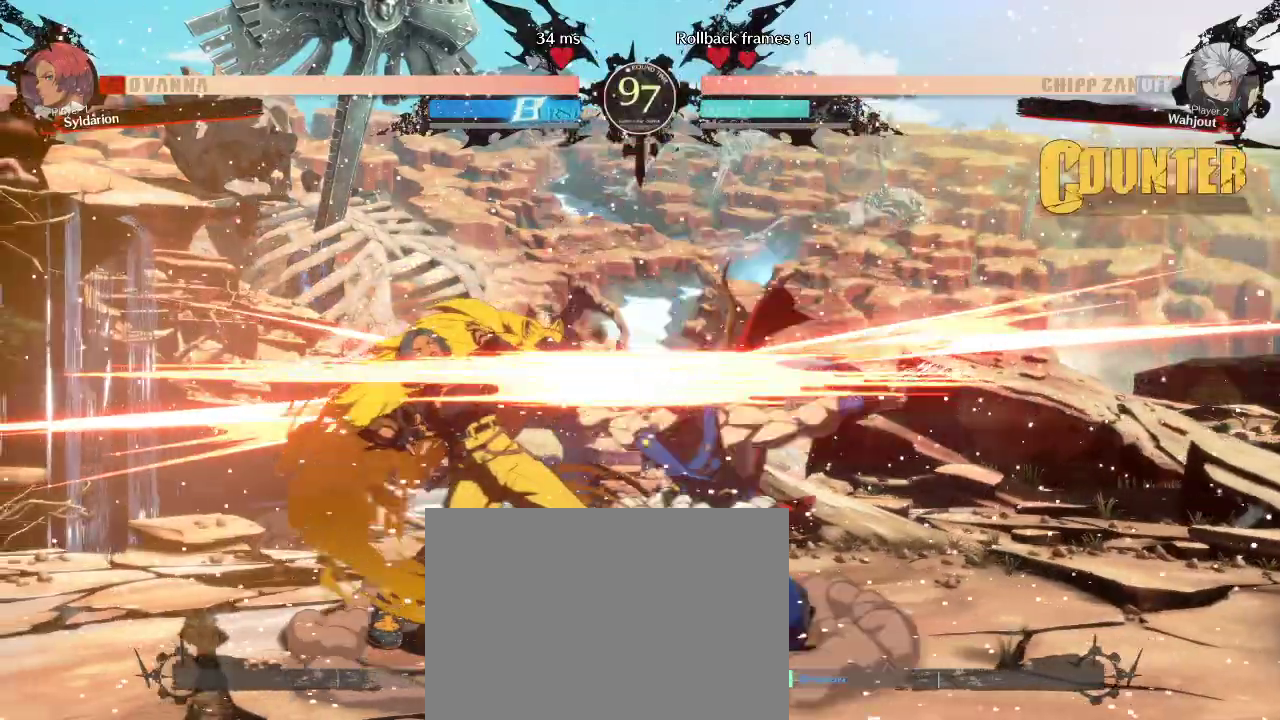
{"buttons": [], "left_stick": "down-left", "events": []}
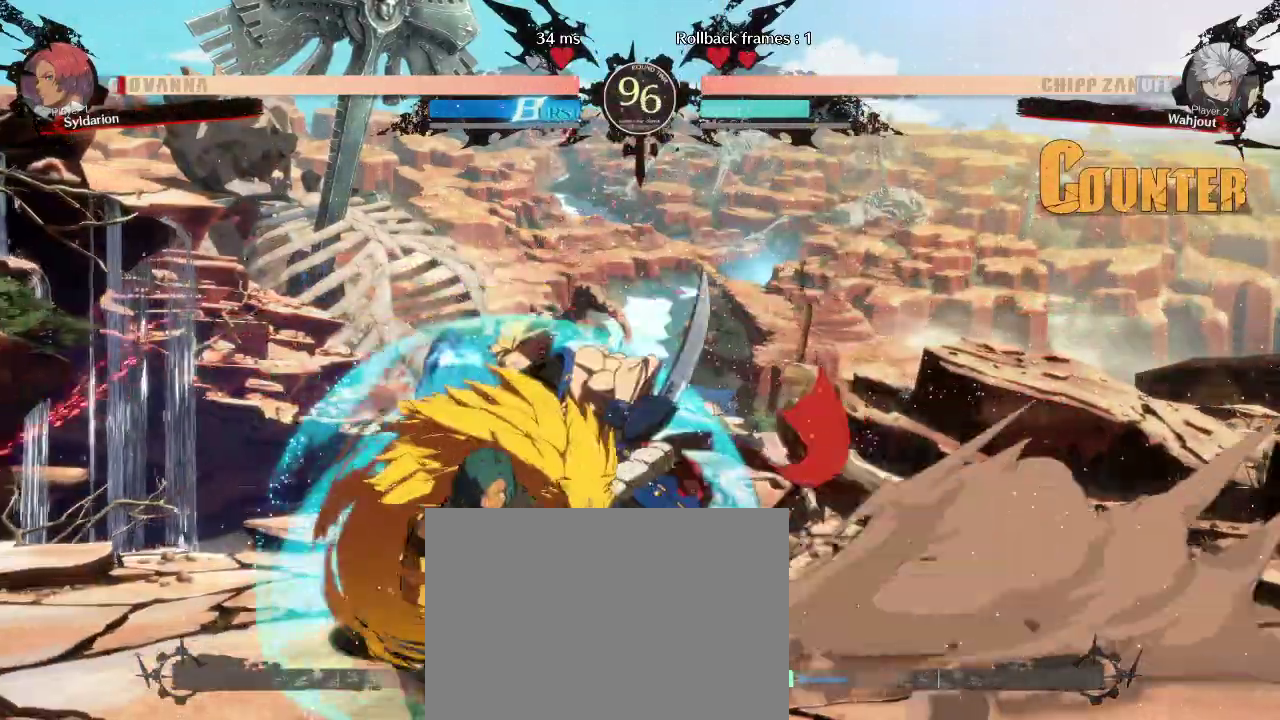
{"buttons": [], "left_stick": "center", "events": [[333, "left_stick", "center"]]}
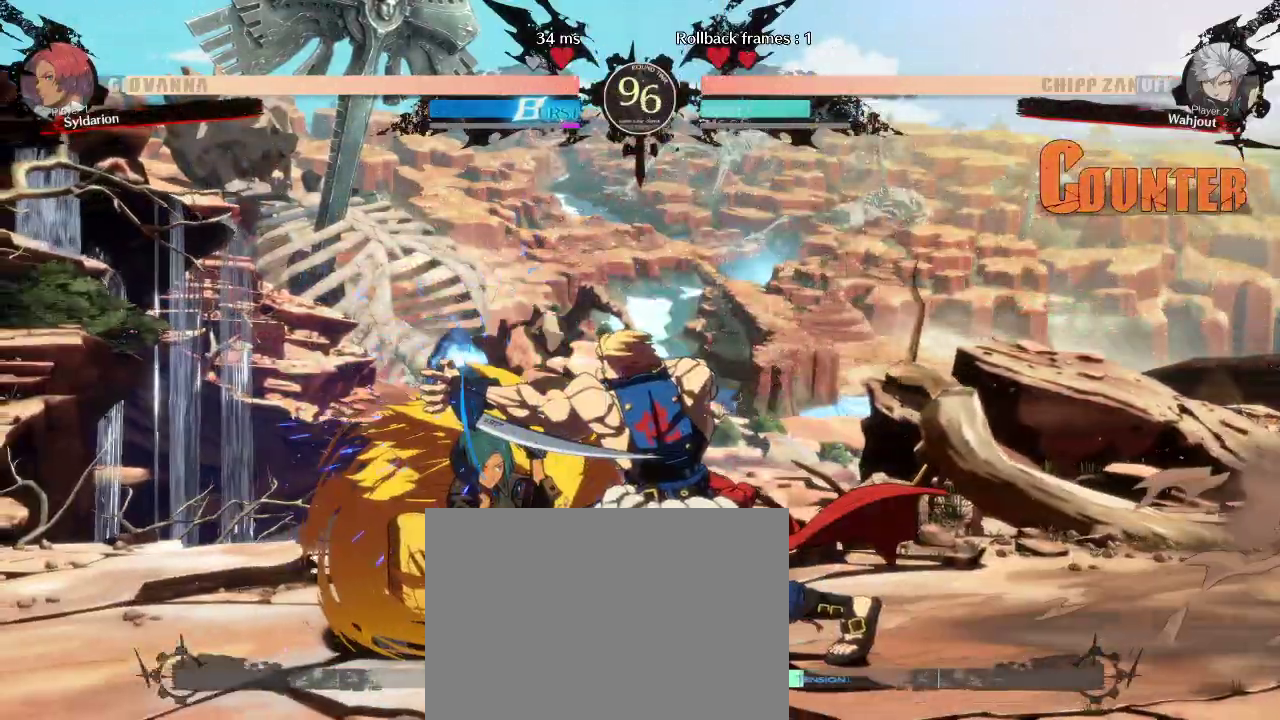
{"buttons": [], "left_stick": "center", "events": []}
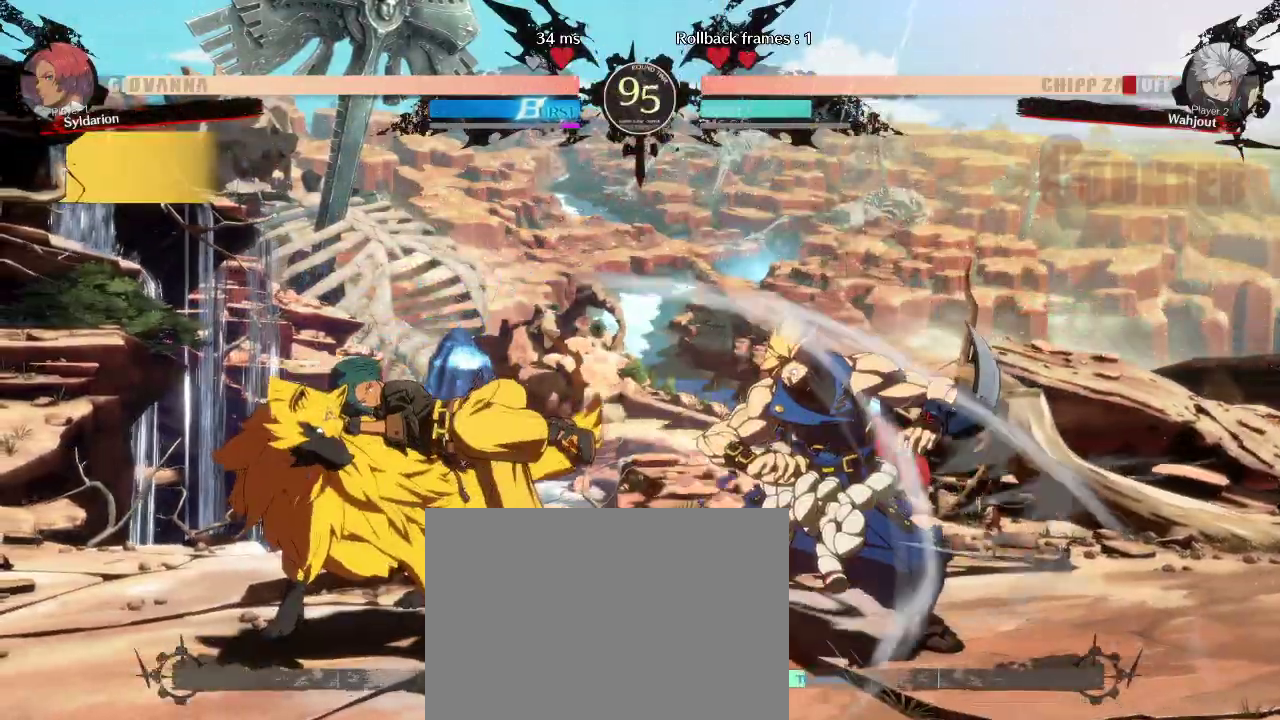
{"buttons": [], "left_stick": "left", "events": [[267, "left_stick", "down"], [400, "left_stick", "left"]]}
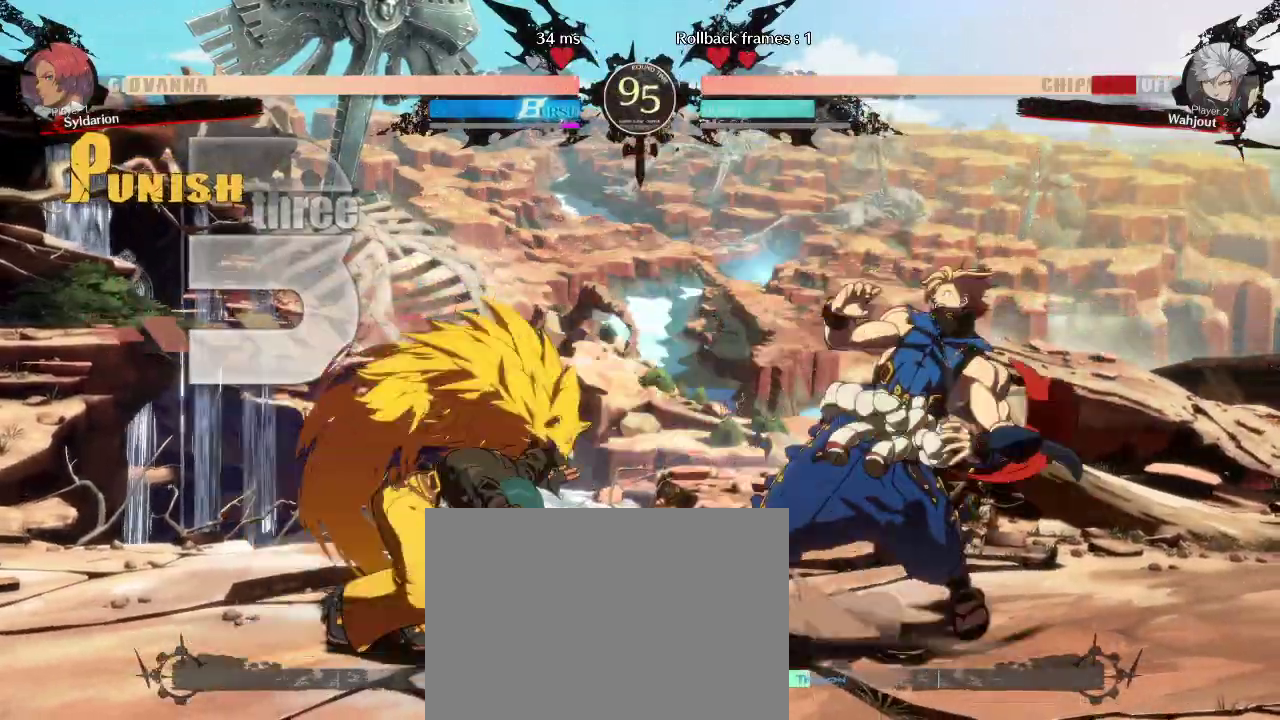
{"buttons": [], "left_stick": "center", "events": [[33, "left_stick", "center"]]}
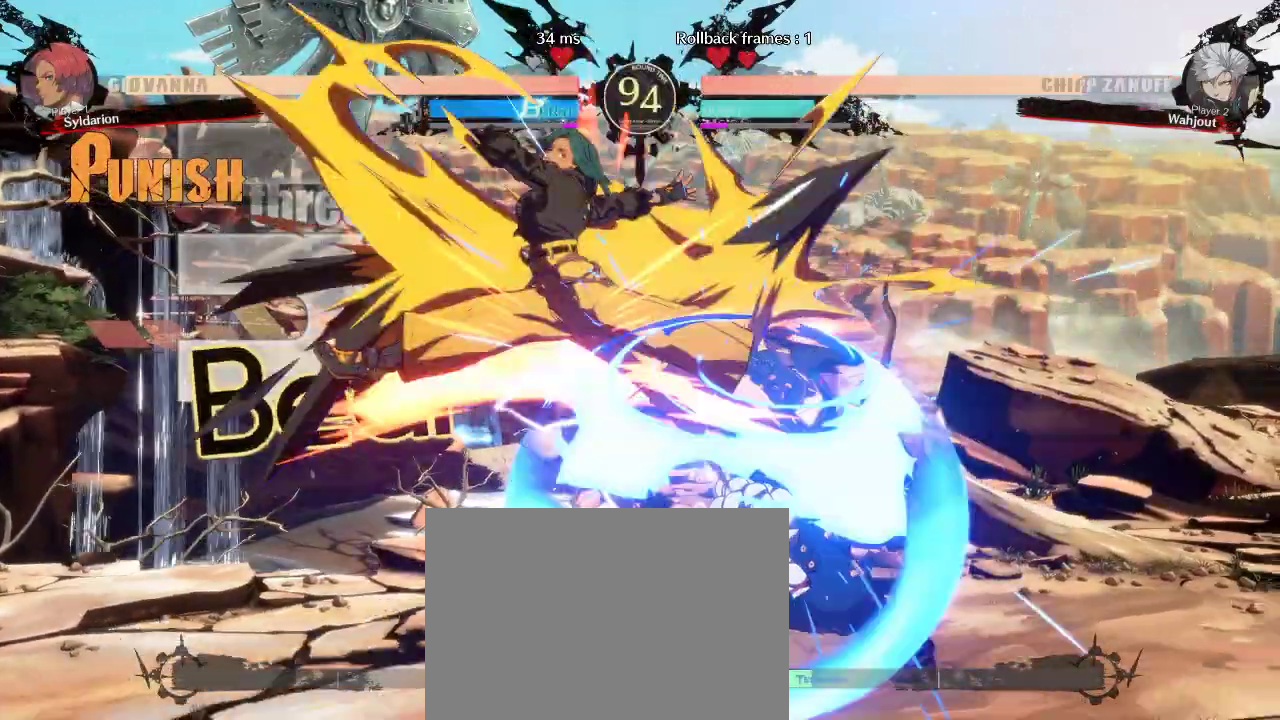
{"buttons": [], "left_stick": "left", "events": [[300, "left_stick", "left"]]}